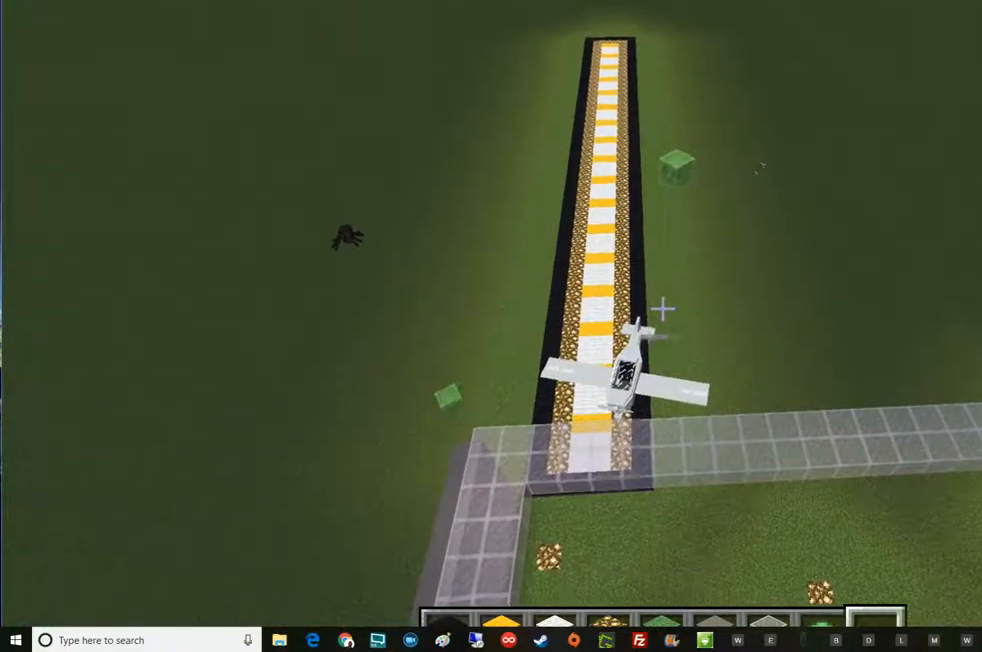
Gameplay with keyboard and mouse; each line is a JSON object with the keys and mouse buttons held at the frame after it. "events" lists presses ("down") and releases ("up") of "a", "d", "e", "escape", "f1", "f5", "q", "s", "shift", "space", "t", "tab", "w", "mouse_left", "mouse_right", "mouse_wheel_up" and "mouse_wheel_down" between this image and that frame as [ms after this image, input, new state], when the widget could be followed in between. "mouse_left", "mouse_right", "mouse_wheel_up", "mouse_wheel_down" = the "left", "right", "wheel_up", "wheel_down" buttons of the "mouse" list. No other keys are recorded. Fast repeated clicks can show as one long hold. Mouse movement is not recorded.
{"keys": ["w"], "mouse": [], "events": [[50, "mouse_wheel_down", "up"], [434, "w", "down"]]}
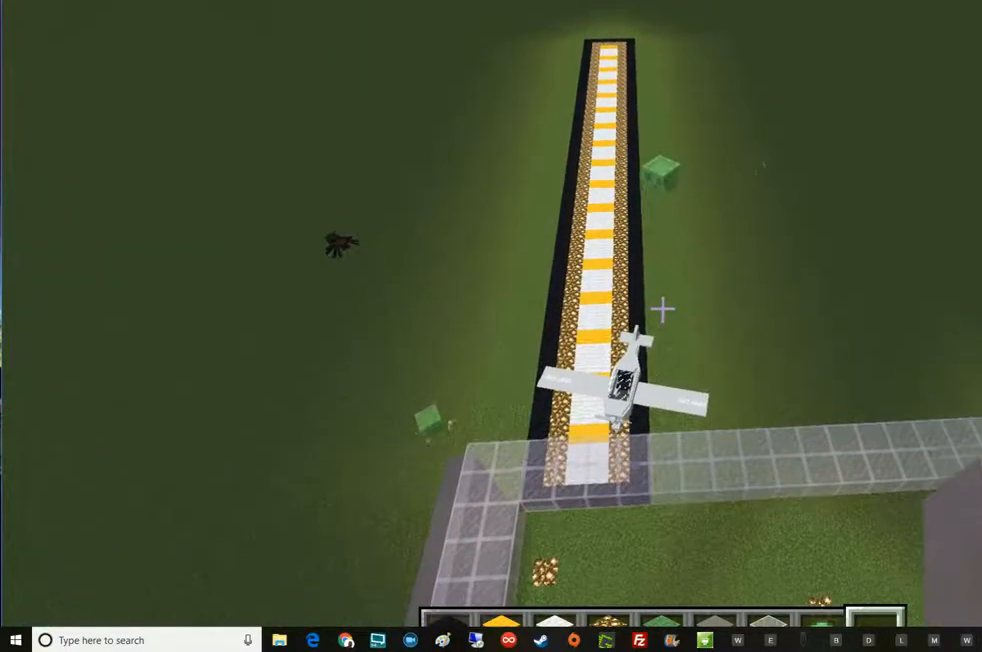
{"keys": ["w"], "mouse": [], "events": []}
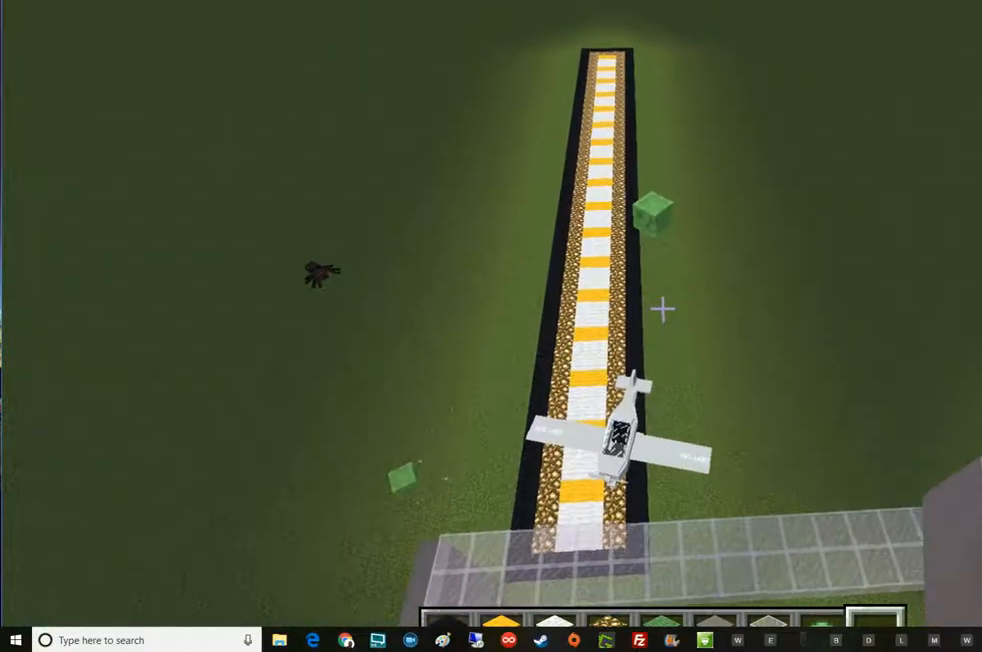
{"keys": ["d", "w"], "mouse": [], "events": [[117, "space", "down"], [200, "d", "down"], [250, "space", "up"], [367, "space", "down"], [501, "space", "up"]]}
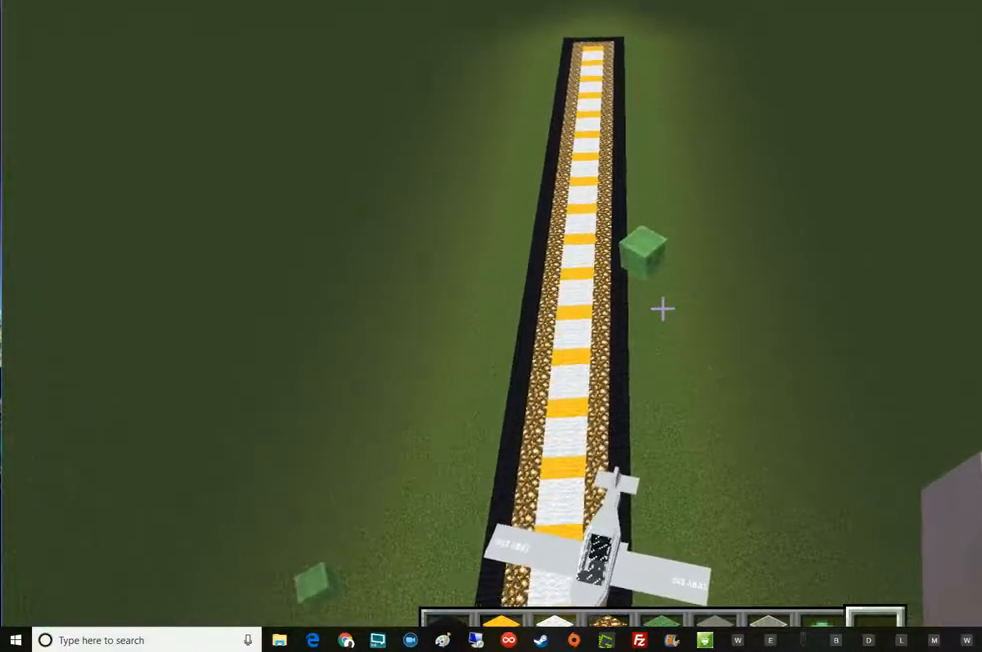
{"keys": [], "mouse": [], "events": [[116, "d", "up"], [116, "w", "up"]]}
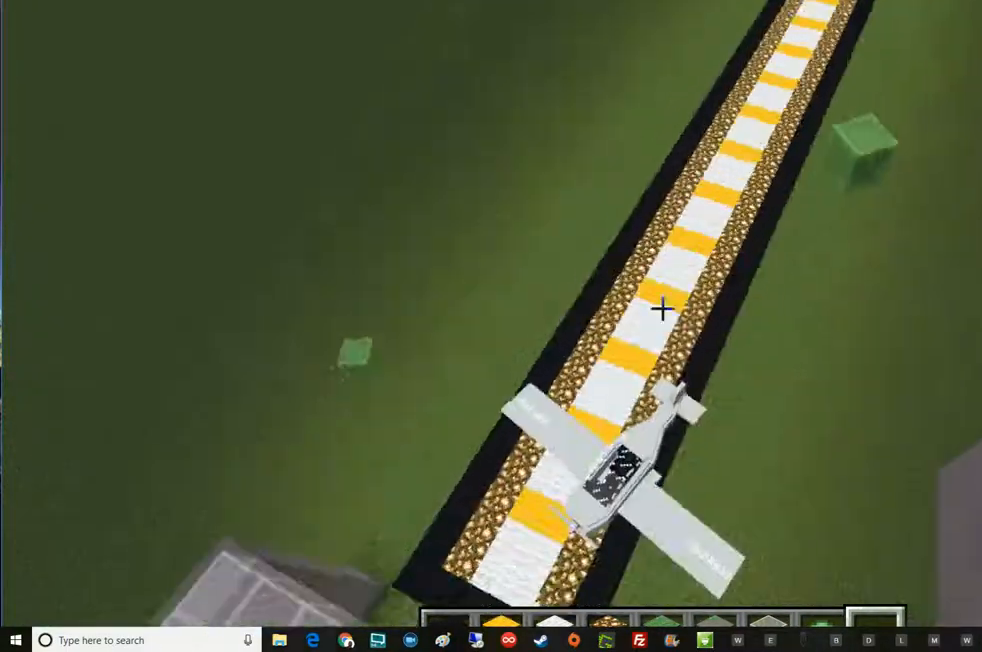
{"keys": ["w"], "mouse": [], "events": [[367, "w", "down"]]}
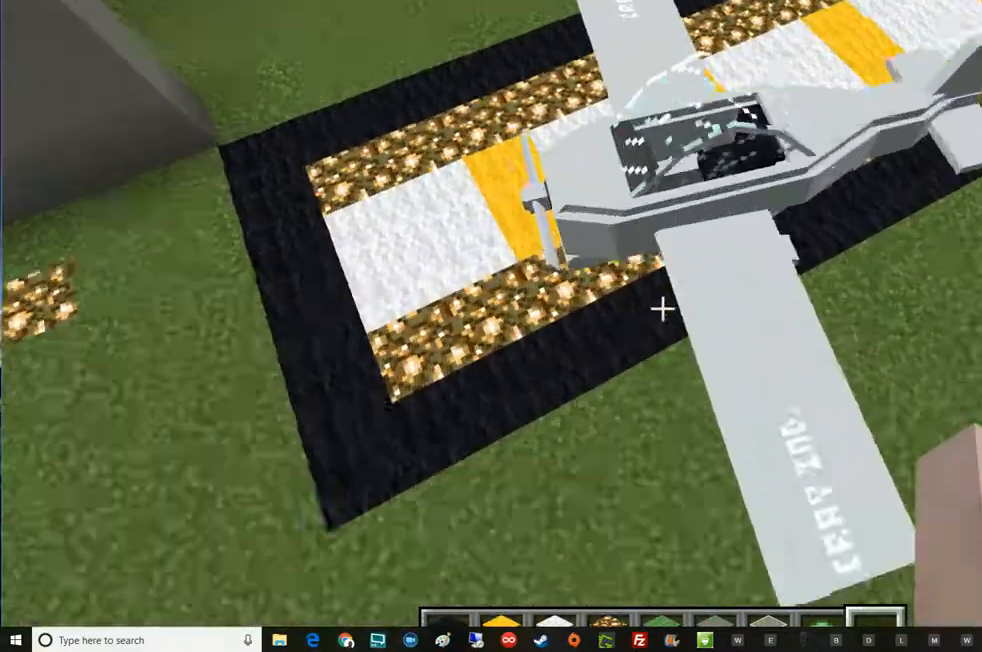
{"keys": ["a"], "mouse": [], "events": [[233, "w", "up"], [467, "a", "down"]]}
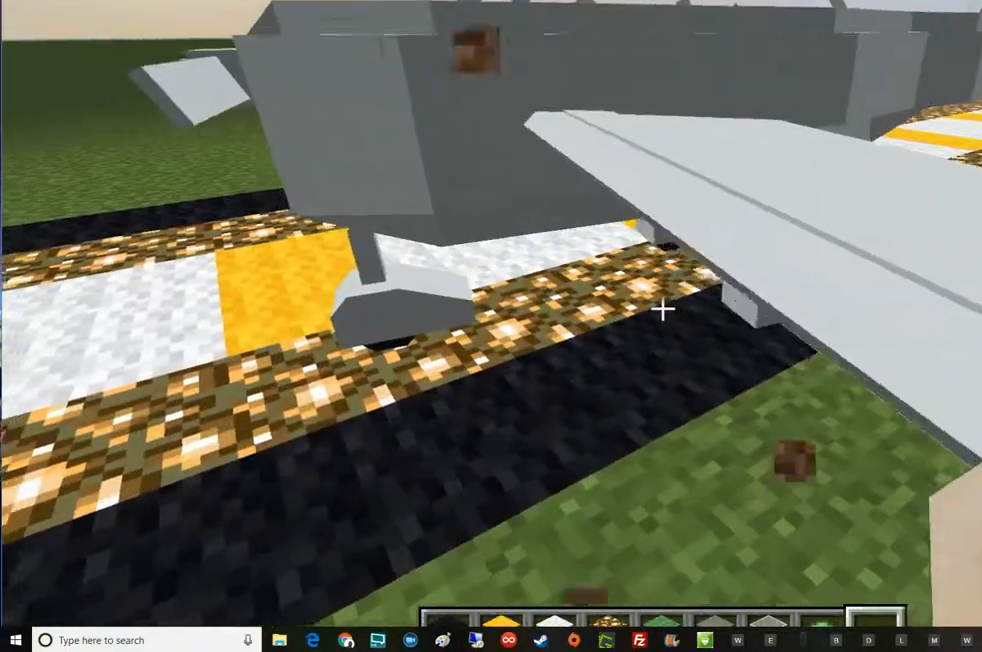
{"keys": [], "mouse": [], "events": [[117, "a", "up"]]}
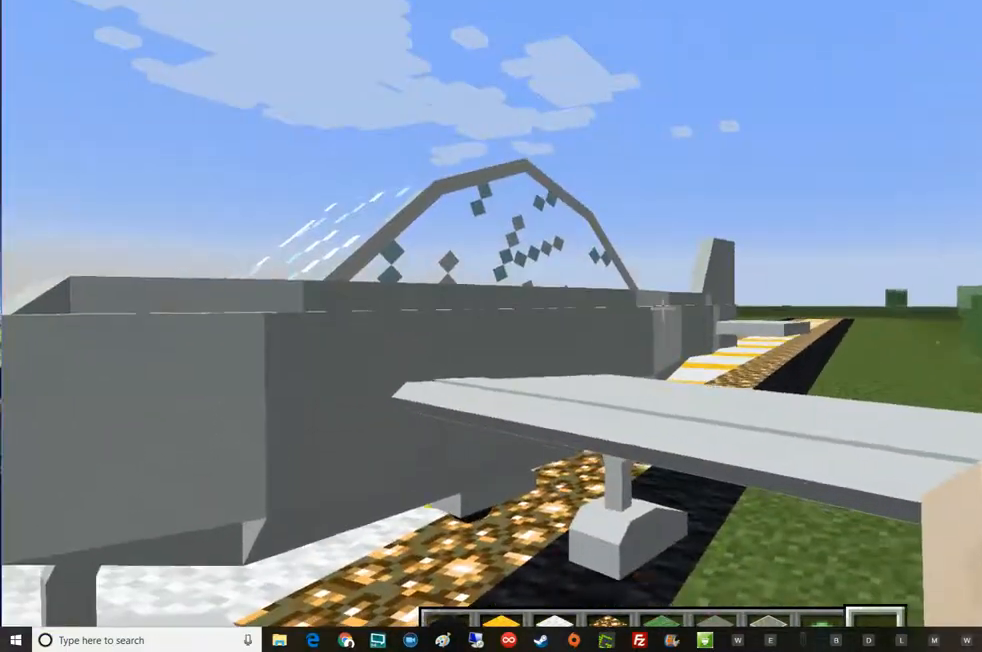
{"keys": [], "mouse": ["left"], "events": [[350, "mouse_left", "down"]]}
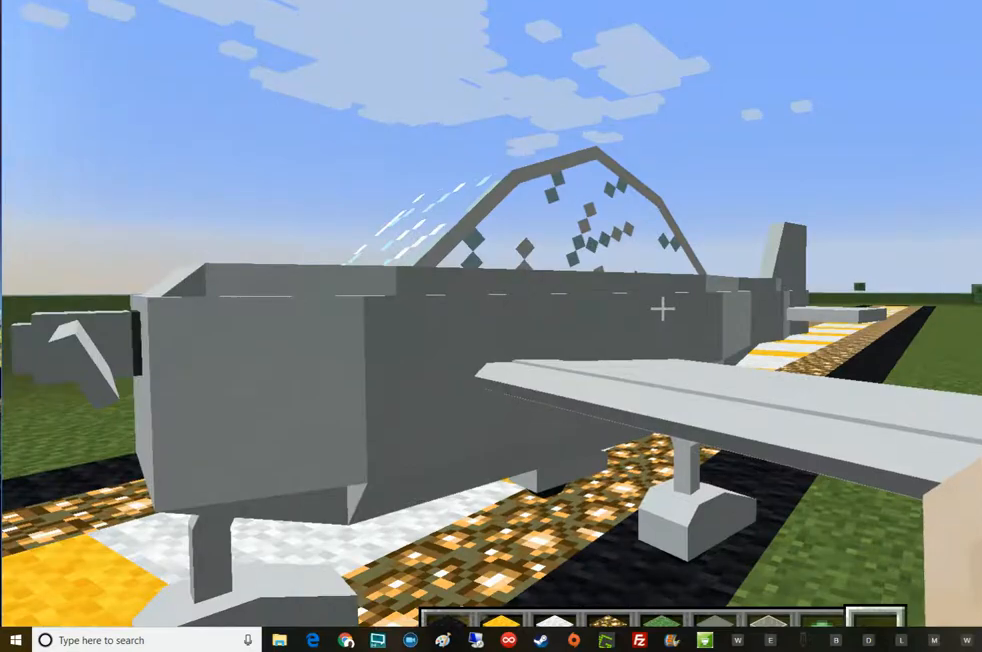
{"keys": [], "mouse": [], "events": [[34, "mouse_left", "up"]]}
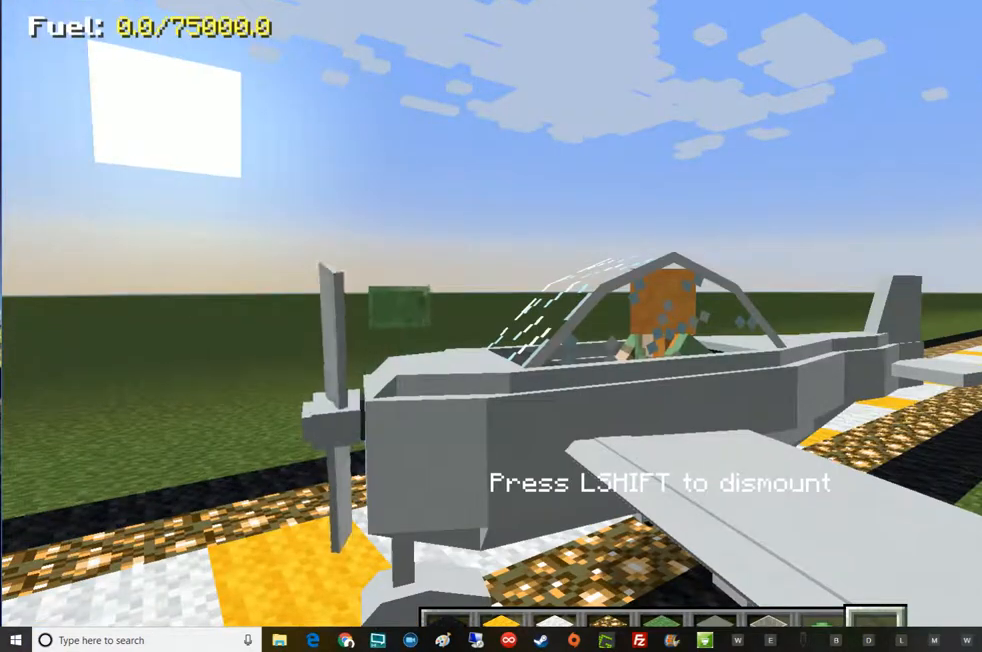
{"keys": [], "mouse": [], "events": []}
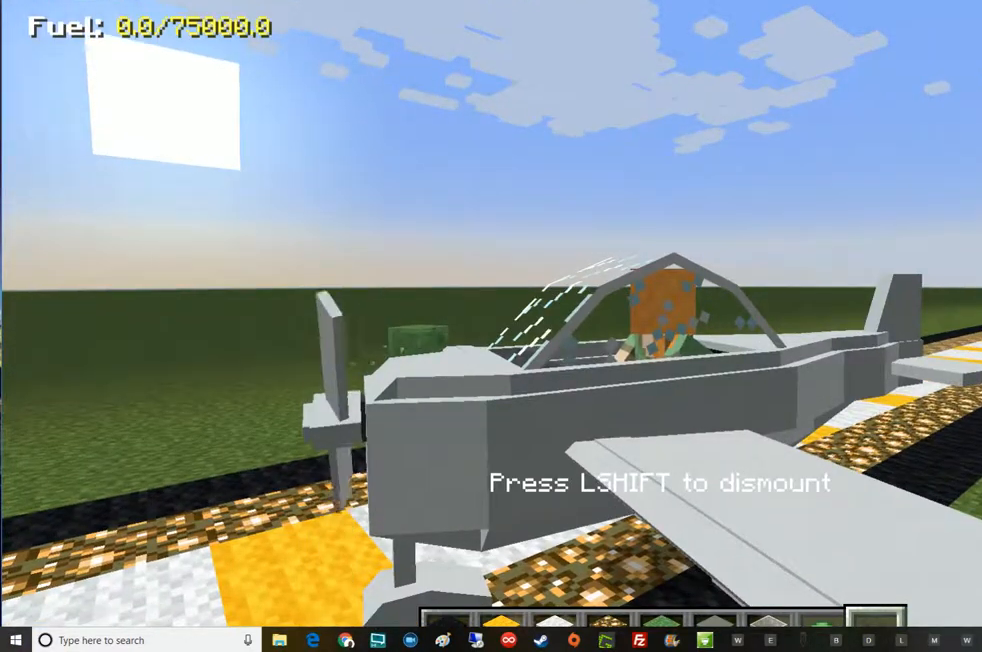
{"keys": [], "mouse": [], "events": []}
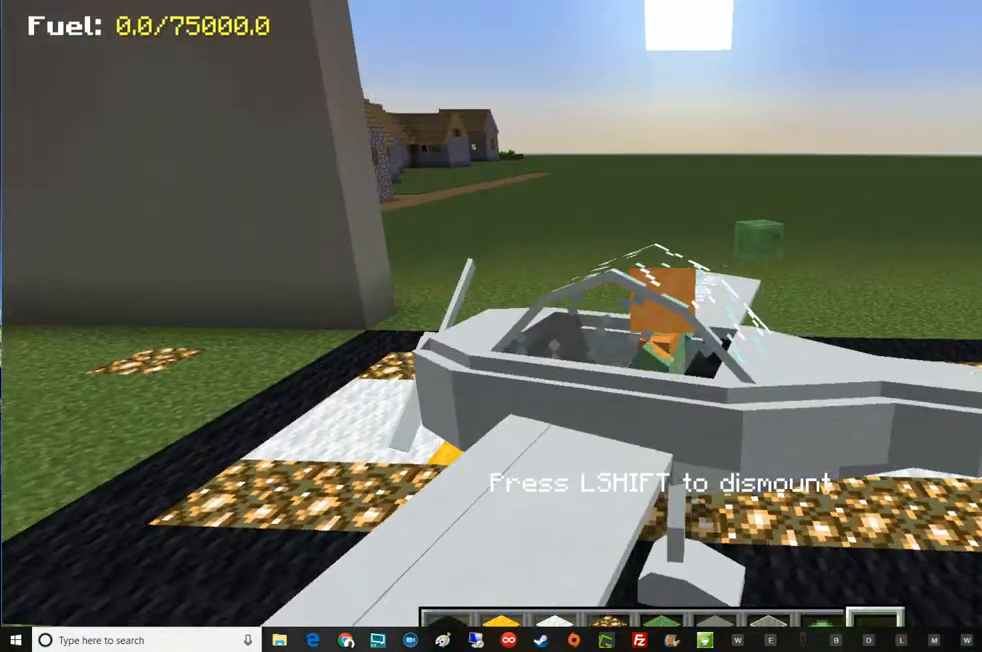
{"keys": [], "mouse": [], "events": [[350, "f5", "down"], [467, "f5", "up"]]}
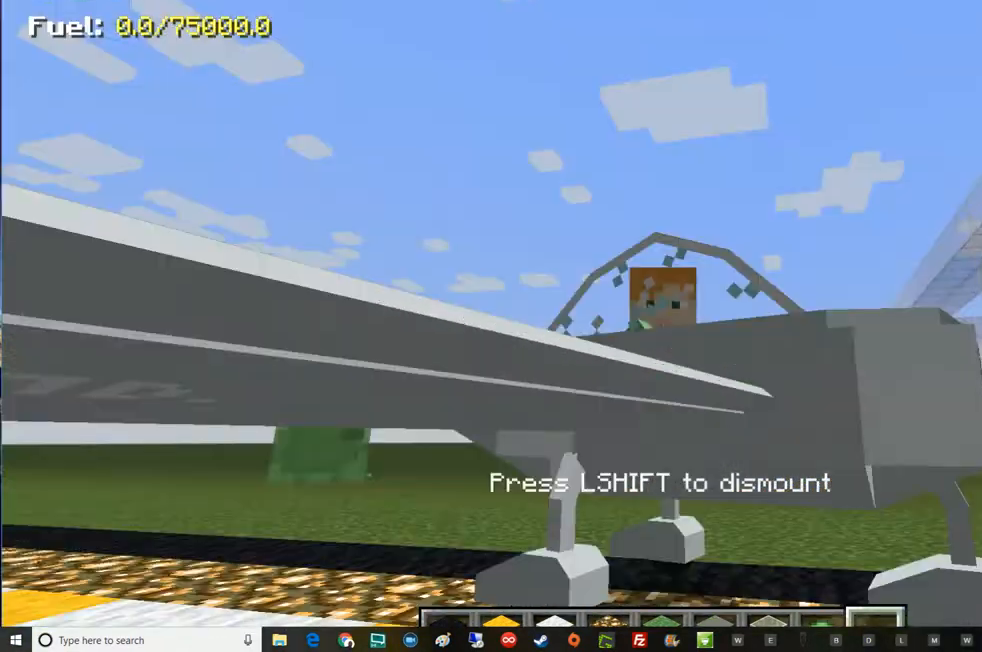
{"keys": [], "mouse": [], "events": [[351, "f5", "down"], [484, "f5", "up"]]}
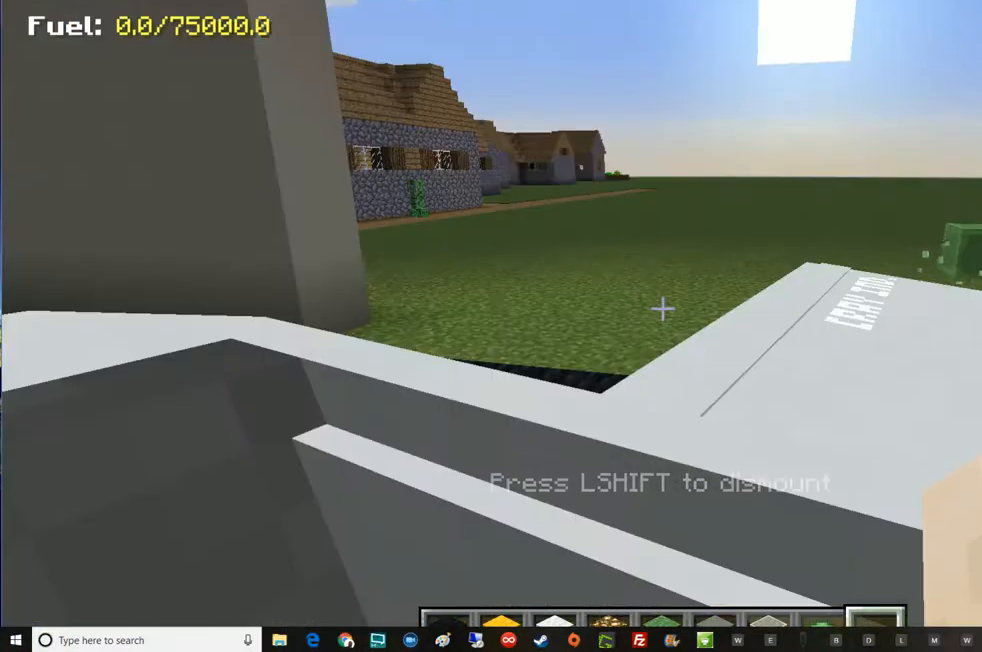
{"keys": [], "mouse": [], "events": []}
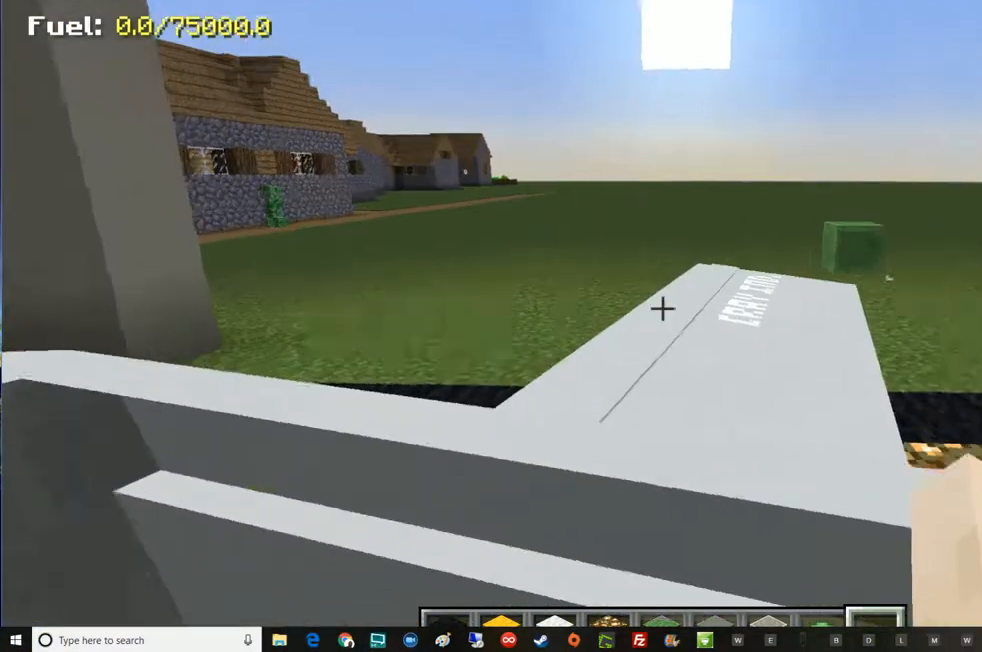
{"keys": [], "mouse": [], "events": []}
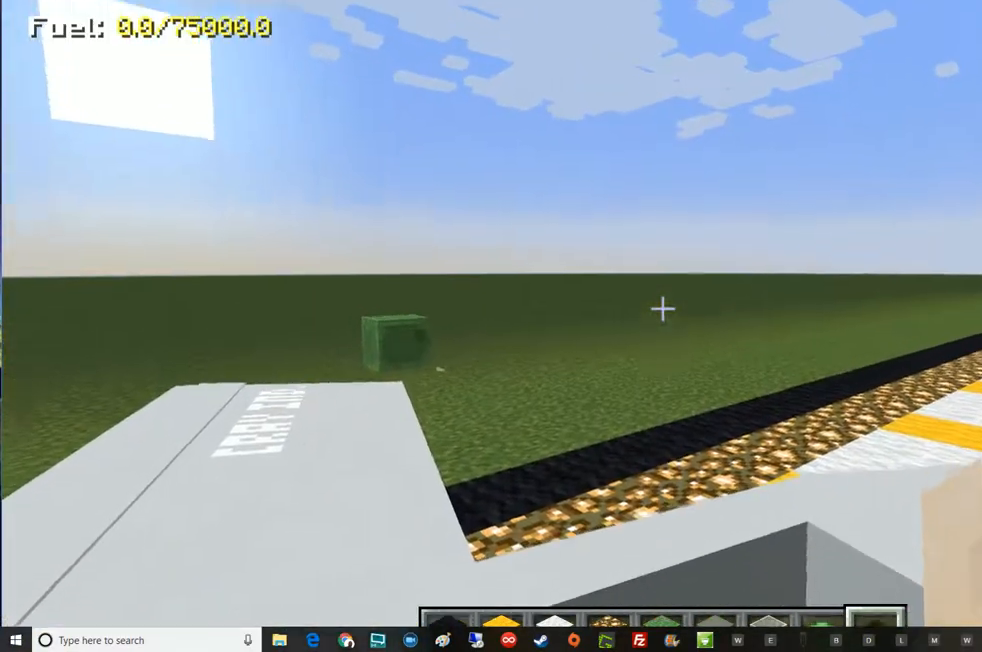
{"keys": [], "mouse": [], "events": []}
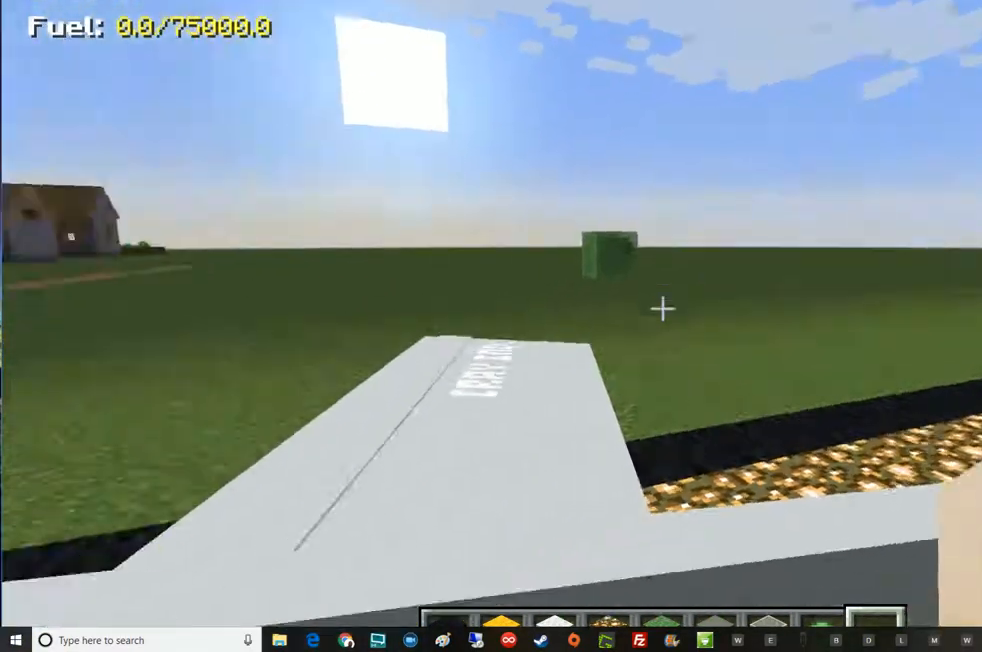
{"keys": ["d"], "mouse": [], "events": [[484, "d", "down"]]}
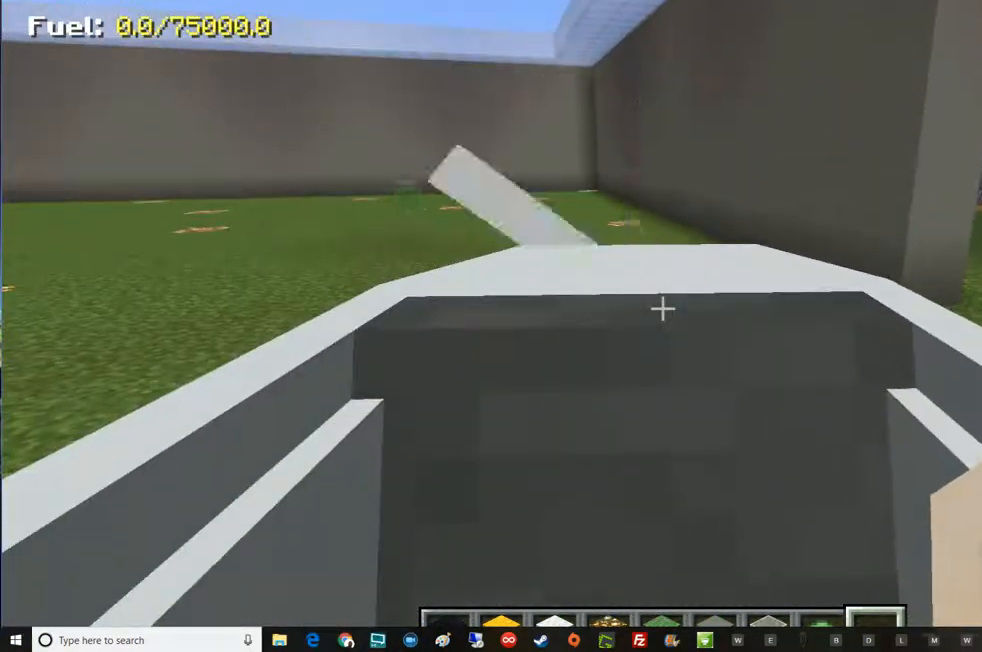
{"keys": ["d", "w"], "mouse": [], "events": [[183, "w", "down"]]}
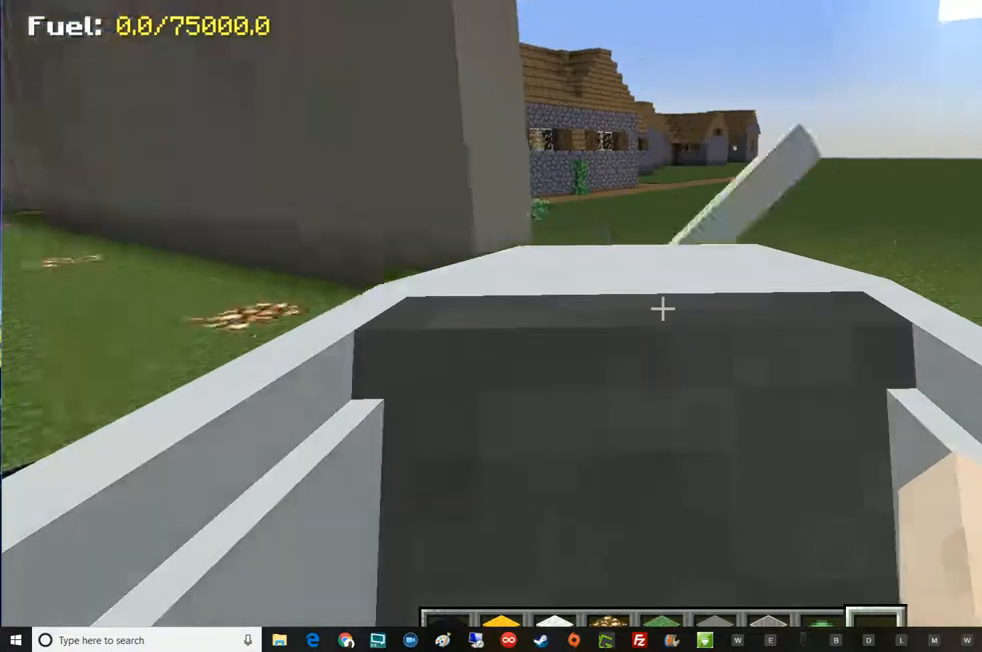
{"keys": ["d", "w"], "mouse": [], "events": []}
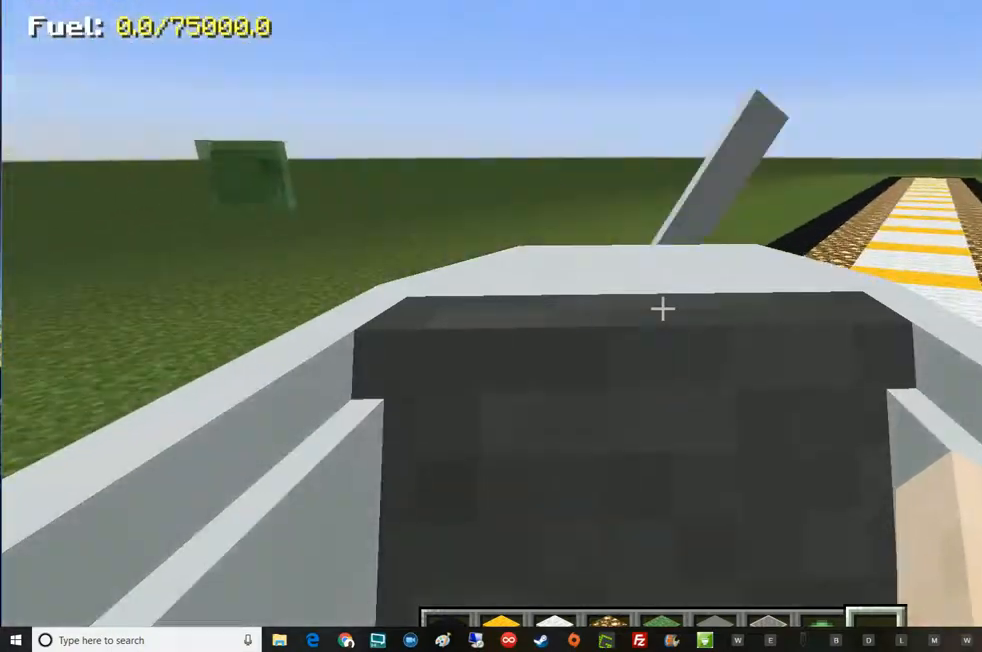
{"keys": [], "mouse": [], "events": [[183, "d", "up"], [183, "w", "up"]]}
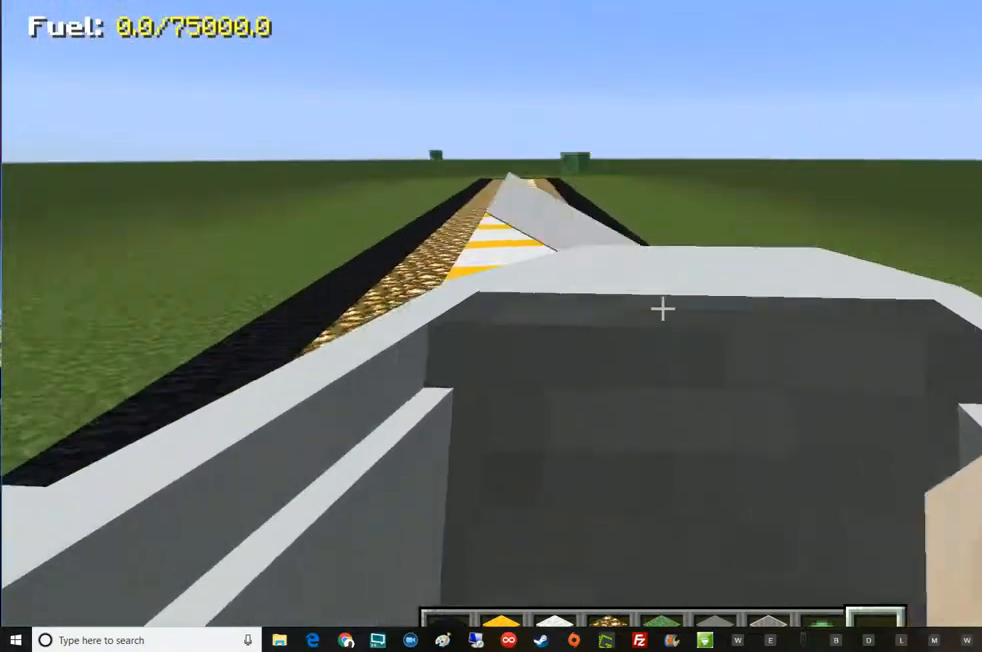
{"keys": ["a"], "mouse": [], "events": [[467, "a", "down"]]}
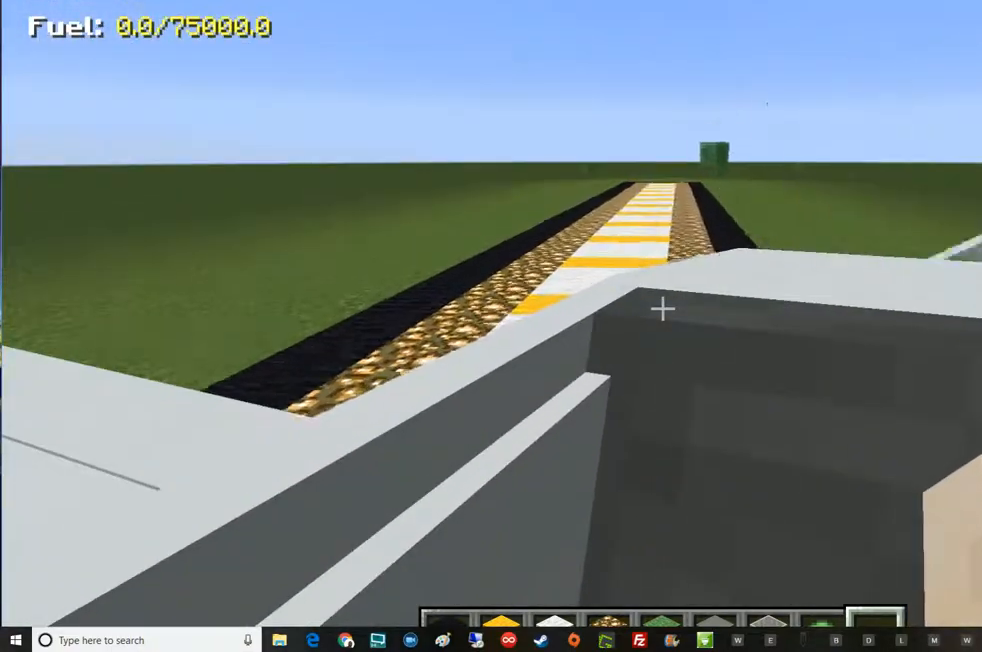
{"keys": ["w"], "mouse": [], "events": [[167, "w", "down"], [350, "a", "up"]]}
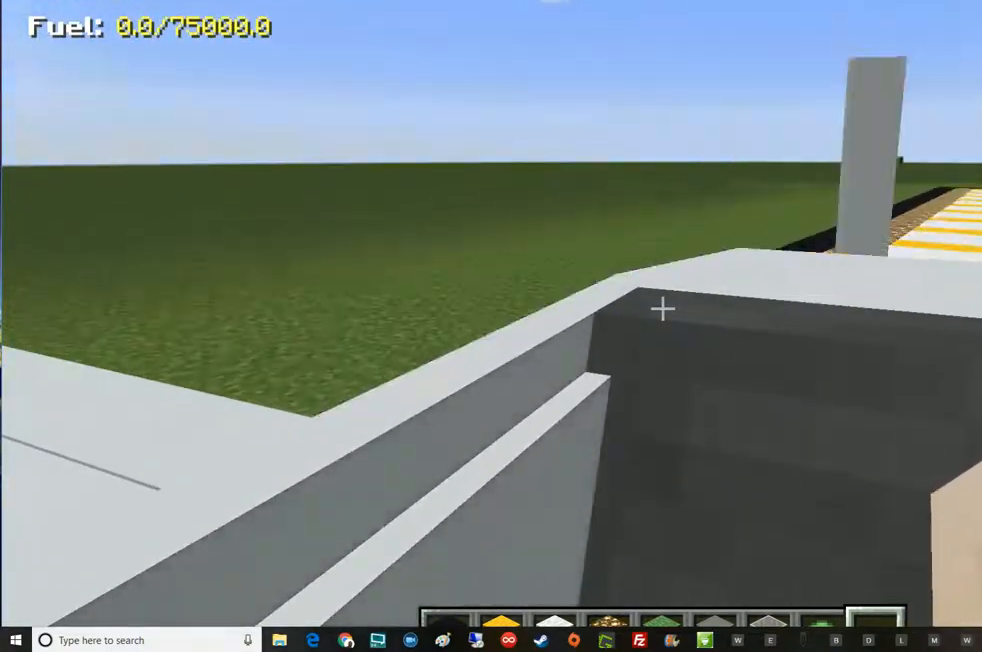
{"keys": ["w"], "mouse": [], "events": [[50, "d", "down"], [484, "d", "up"]]}
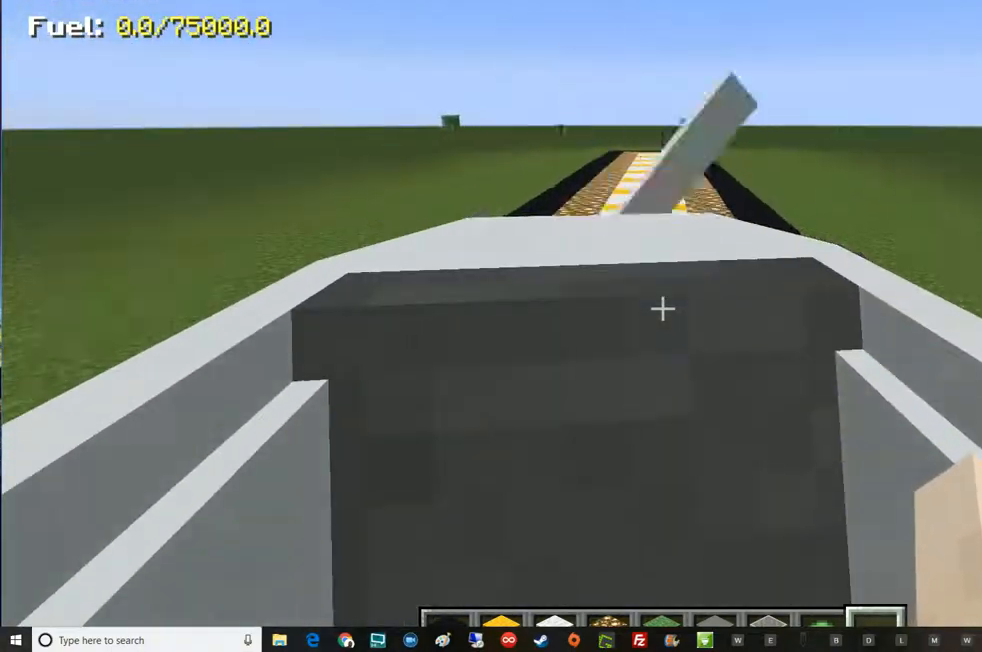
{"keys": ["w"], "mouse": [], "events": []}
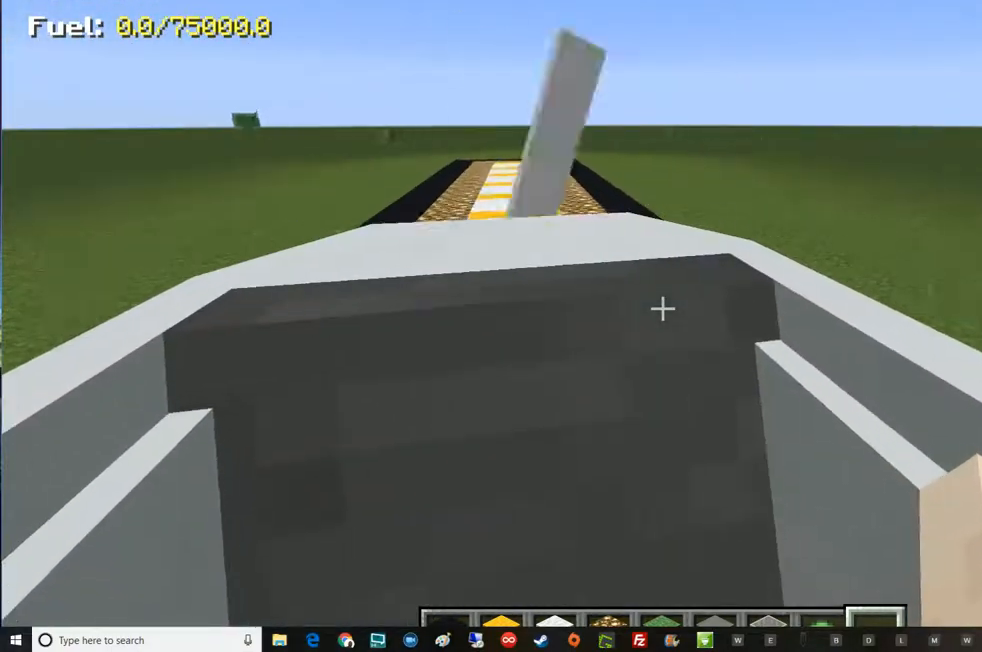
{"keys": ["w"], "mouse": [], "events": []}
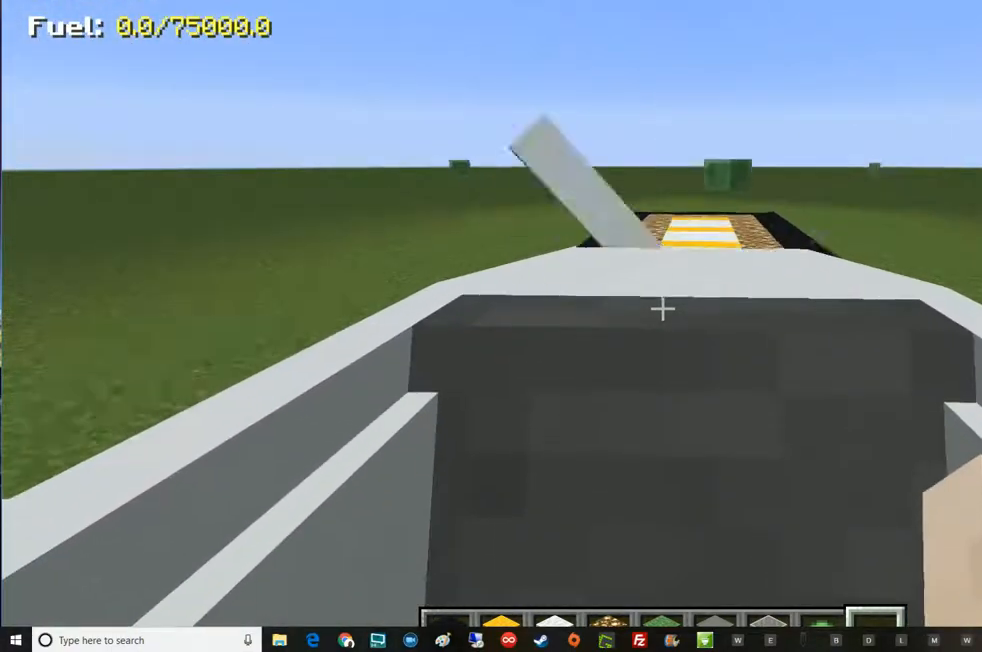
{"keys": ["w"], "mouse": [], "events": []}
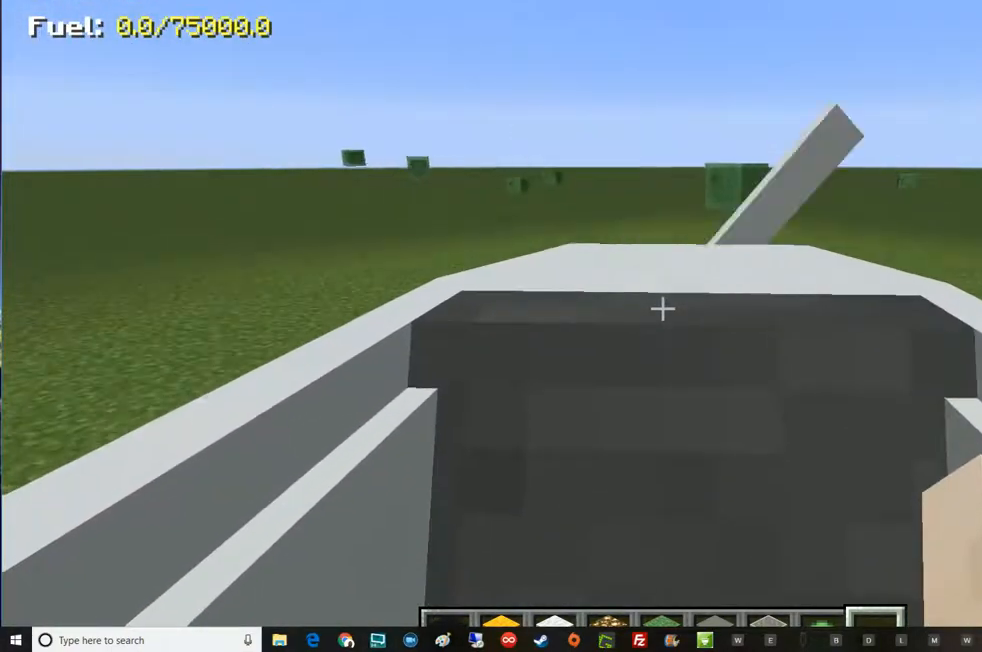
{"keys": ["w"], "mouse": [], "events": []}
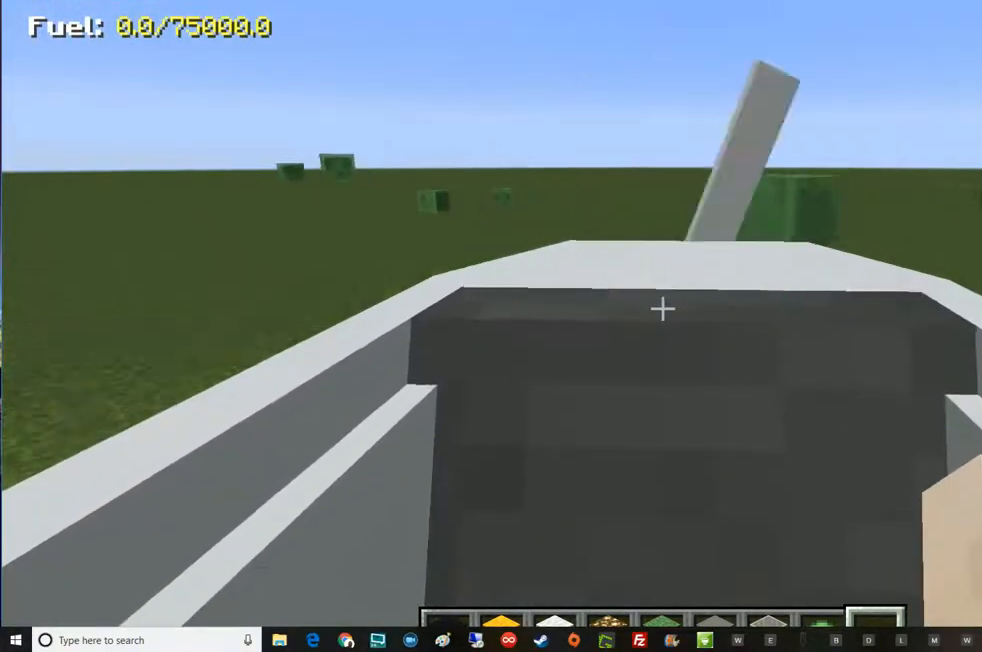
{"keys": ["d", "w"], "mouse": [], "events": [[434, "d", "down"]]}
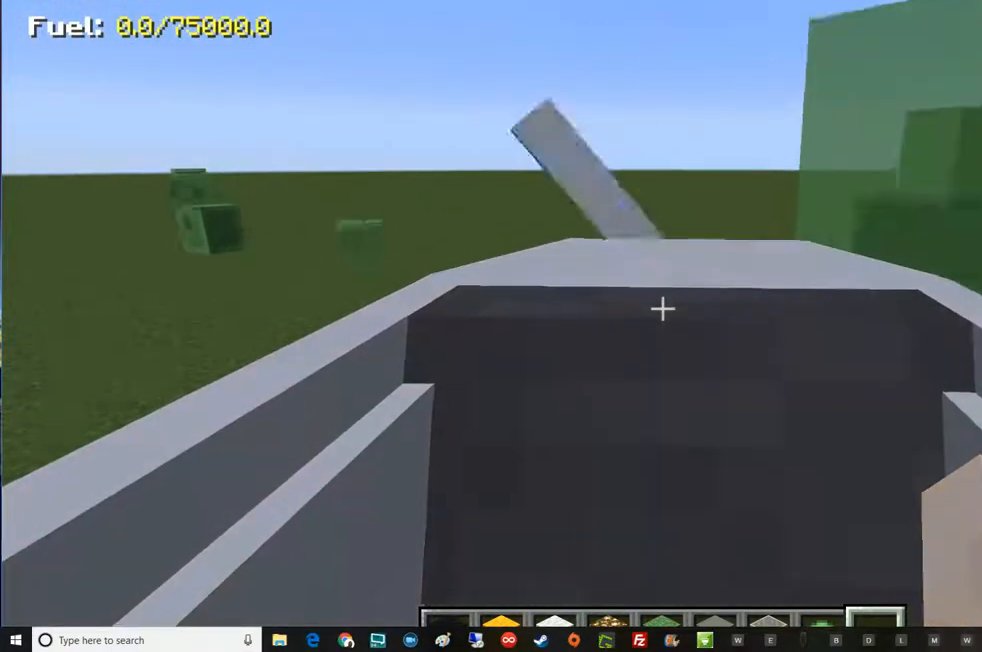
{"keys": ["d", "w"], "mouse": [], "events": []}
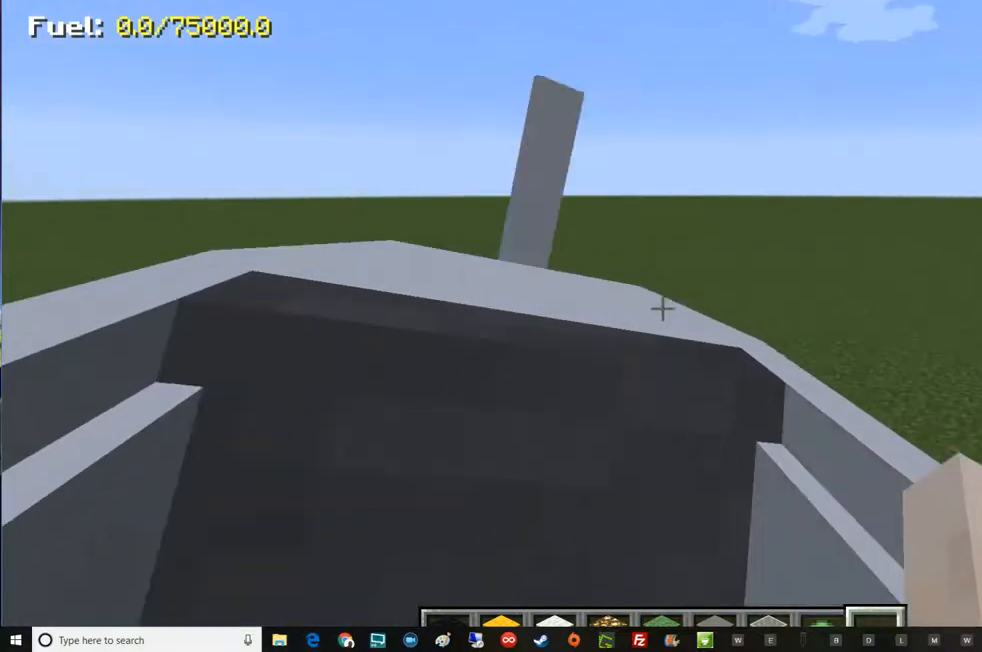
{"keys": ["d", "w"], "mouse": [], "events": []}